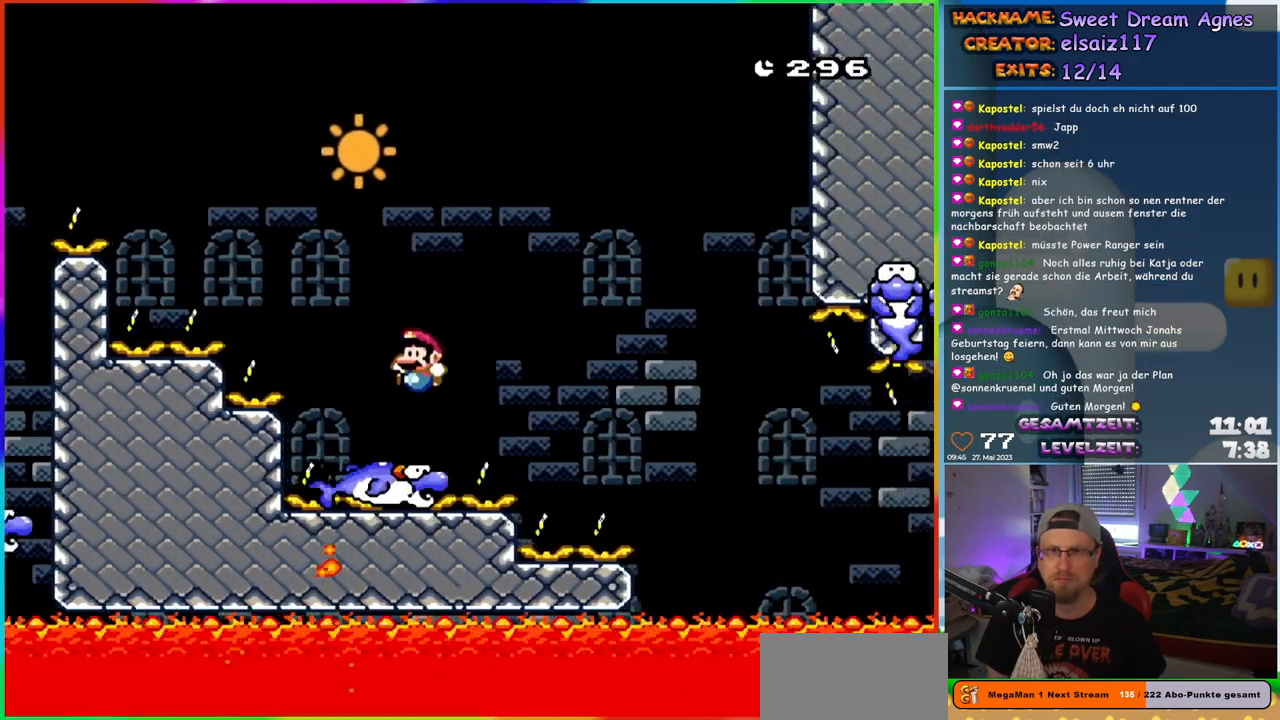
Gameplay with a controller (Nintendo layout); each line is a JSON object with the inputs held at the frame after it. "events" lists button and stick changes between this image and that frame as [ms after this image, input, new state], when the widget could be followed in between. Not read: L1 L3 R3.
{"buttons": ["Y"], "events": [[17, "DPAD_UP", "down"], [33, "DPAD_LEFT", "up"], [50, "DPAD_UP", "up"], [67, "DPAD_RIGHT", "down"], [83, "B", "up"], [133, "DPAD_RIGHT", "up"], [333, "DPAD_RIGHT", "down"], [417, "DPAD_RIGHT", "up"]]}
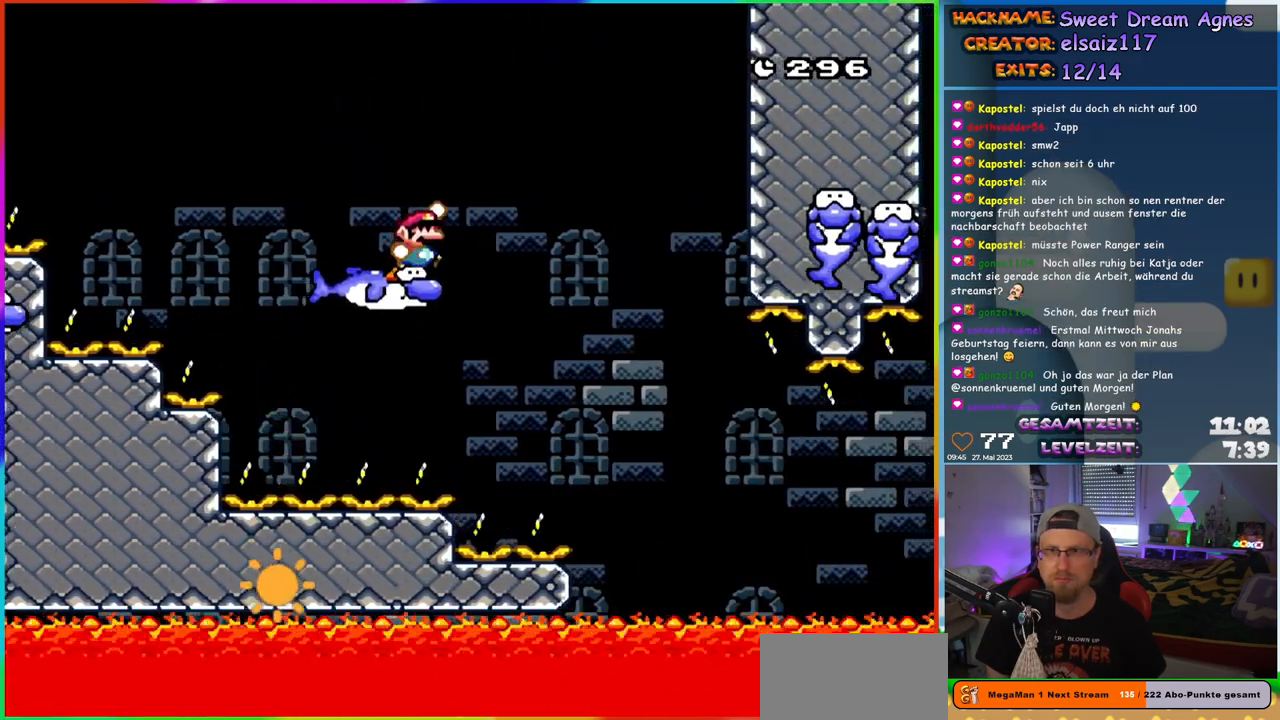
{"buttons": ["B", "Y", "DPAD_RIGHT"], "events": [[17, "B", "down"], [67, "DPAD_RIGHT", "down"], [217, "DPAD_RIGHT", "up"], [500, "DPAD_RIGHT", "down"]]}
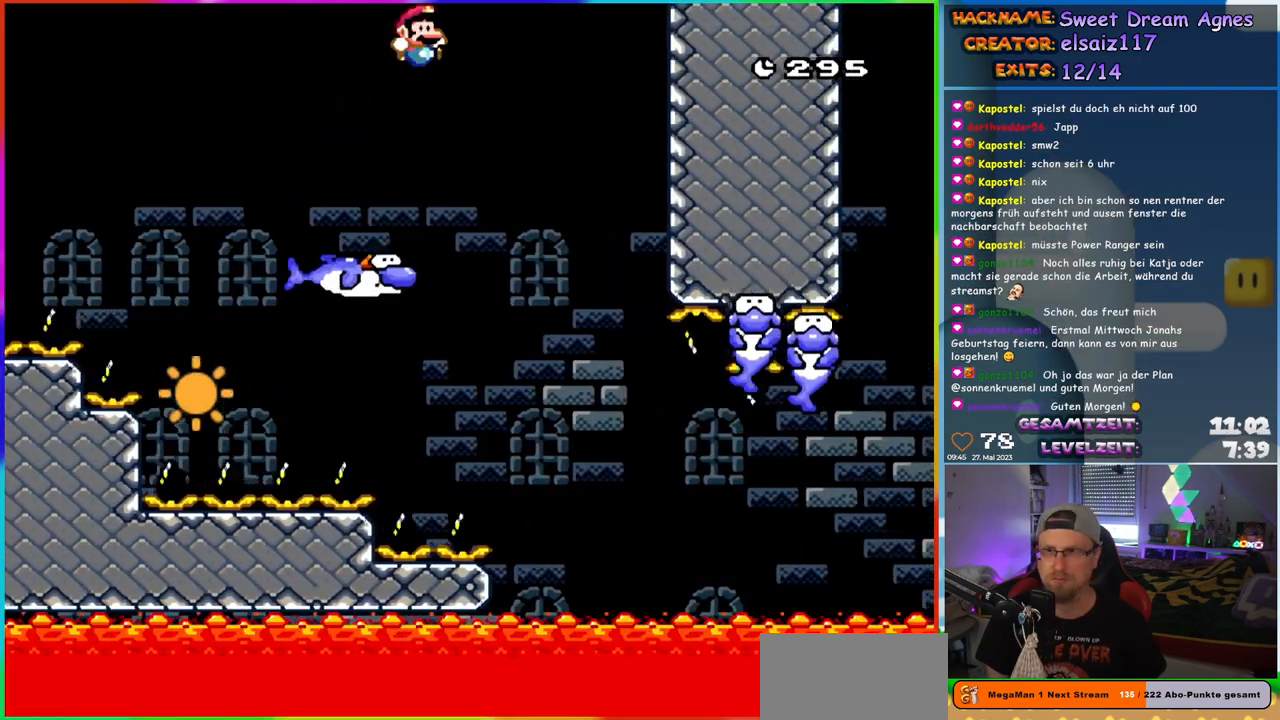
{"buttons": ["B", "Y", "DPAD_RIGHT"], "events": [[50, "B", "up"], [350, "B", "down"]]}
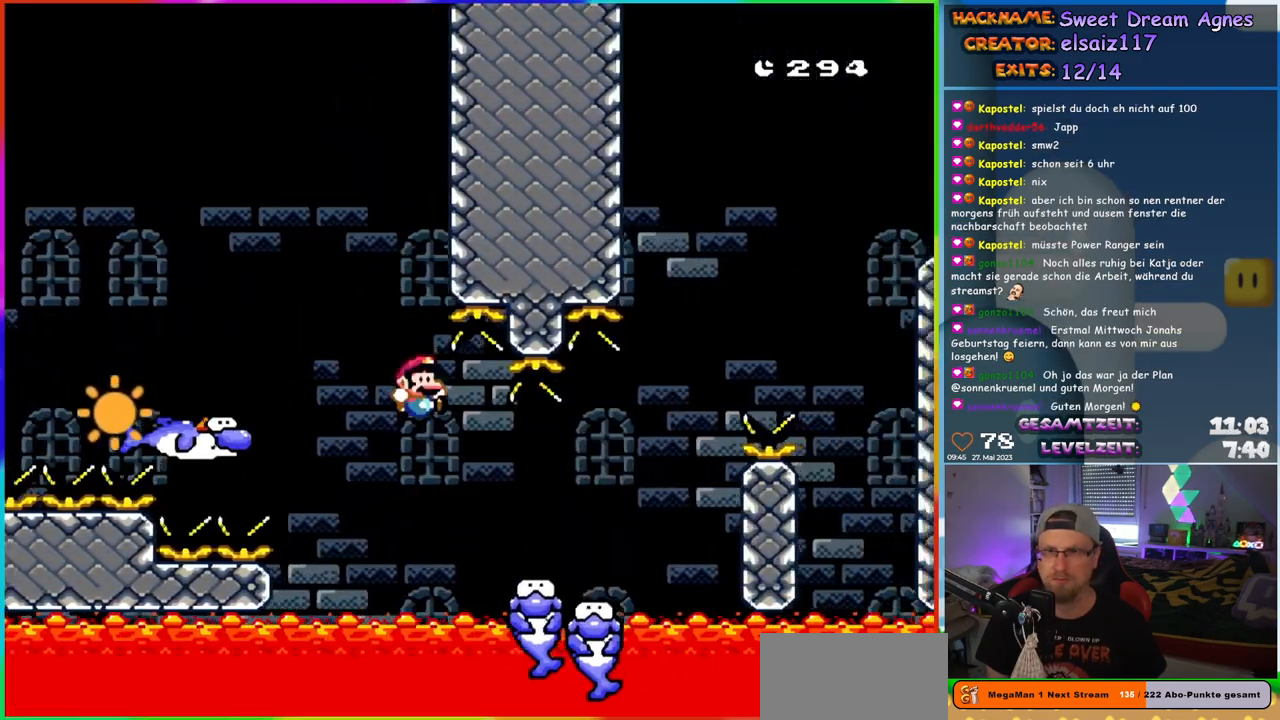
{"buttons": ["B", "Y", "DPAD_RIGHT"], "events": [[250, "B", "up"], [467, "B", "down"]]}
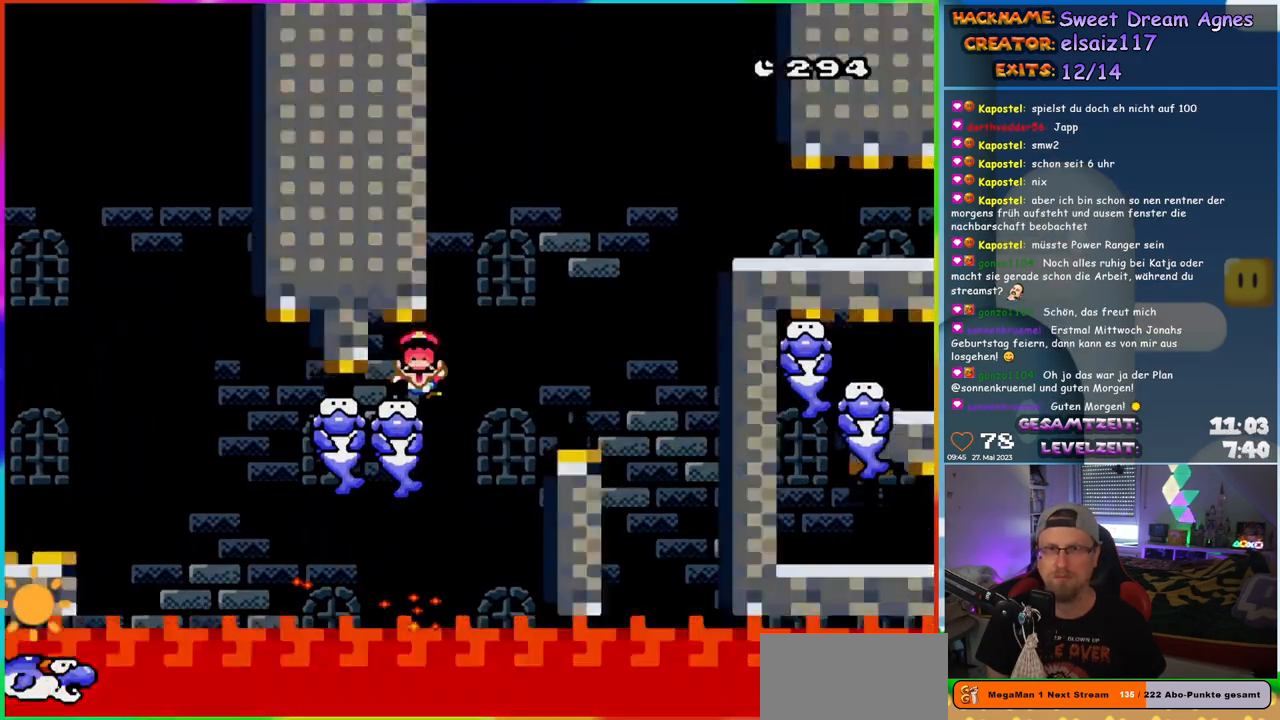
{"buttons": [], "events": [[33, "B", "up"], [100, "B", "down"], [350, "B", "up"], [350, "DPAD_RIGHT", "up"], [350, "Y", "up"]]}
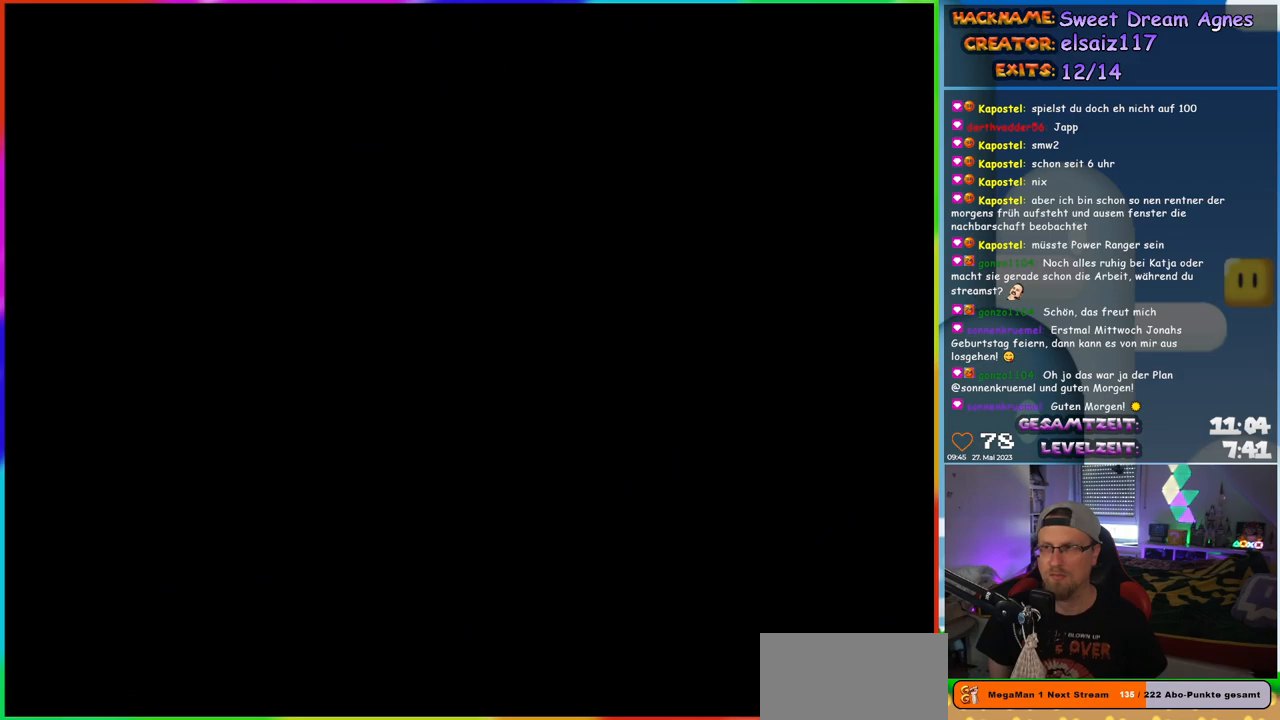
{"buttons": [], "events": []}
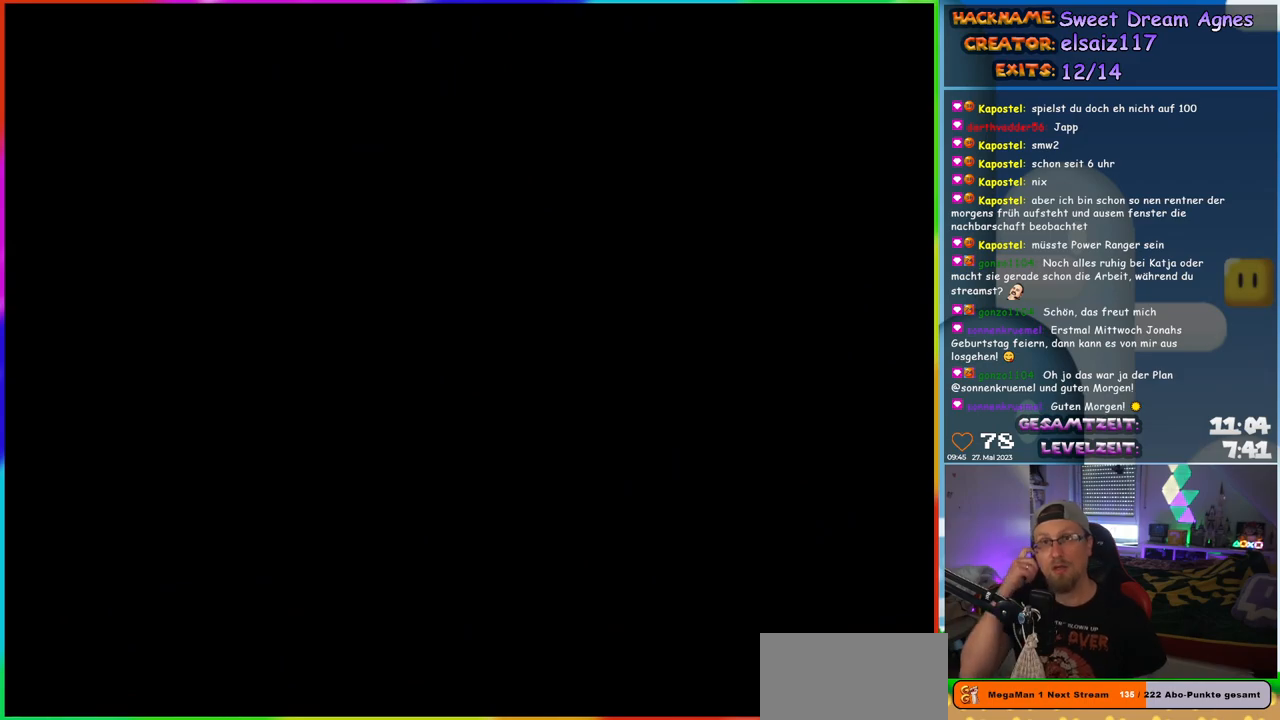
{"buttons": [], "events": []}
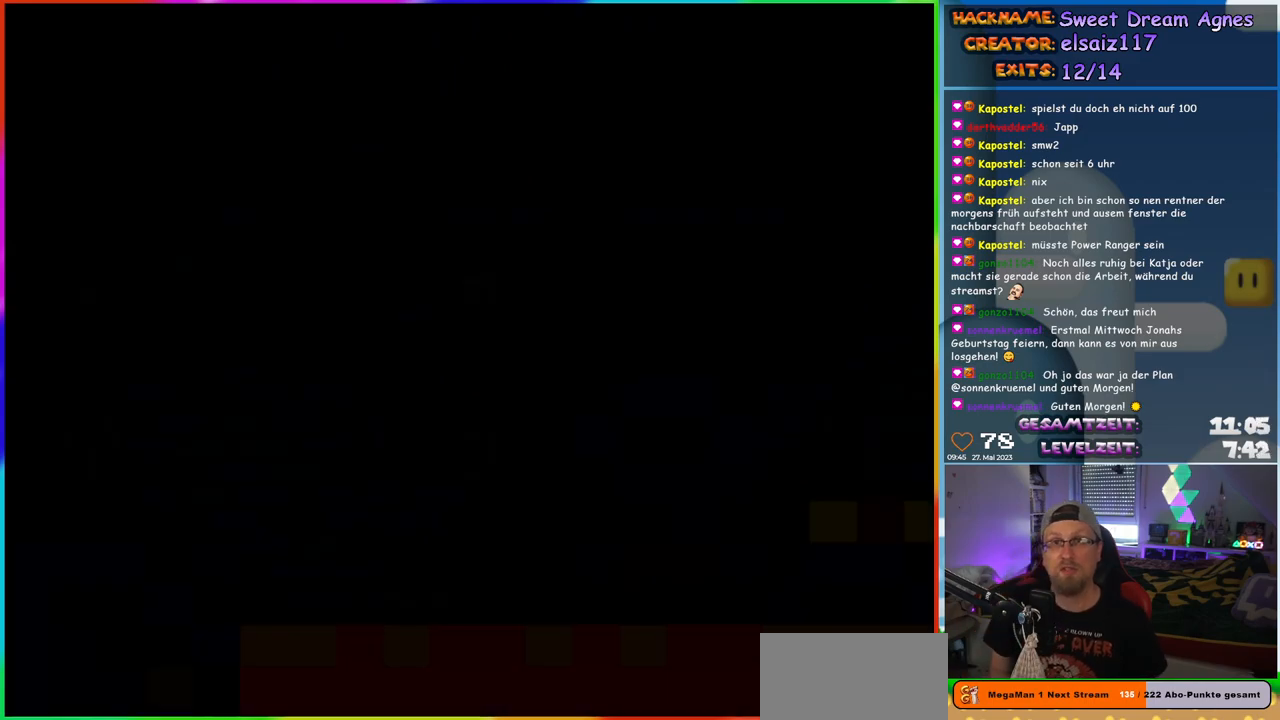
{"buttons": ["Y", "DPAD_RIGHT"], "events": [[367, "Y", "down"], [433, "DPAD_RIGHT", "down"]]}
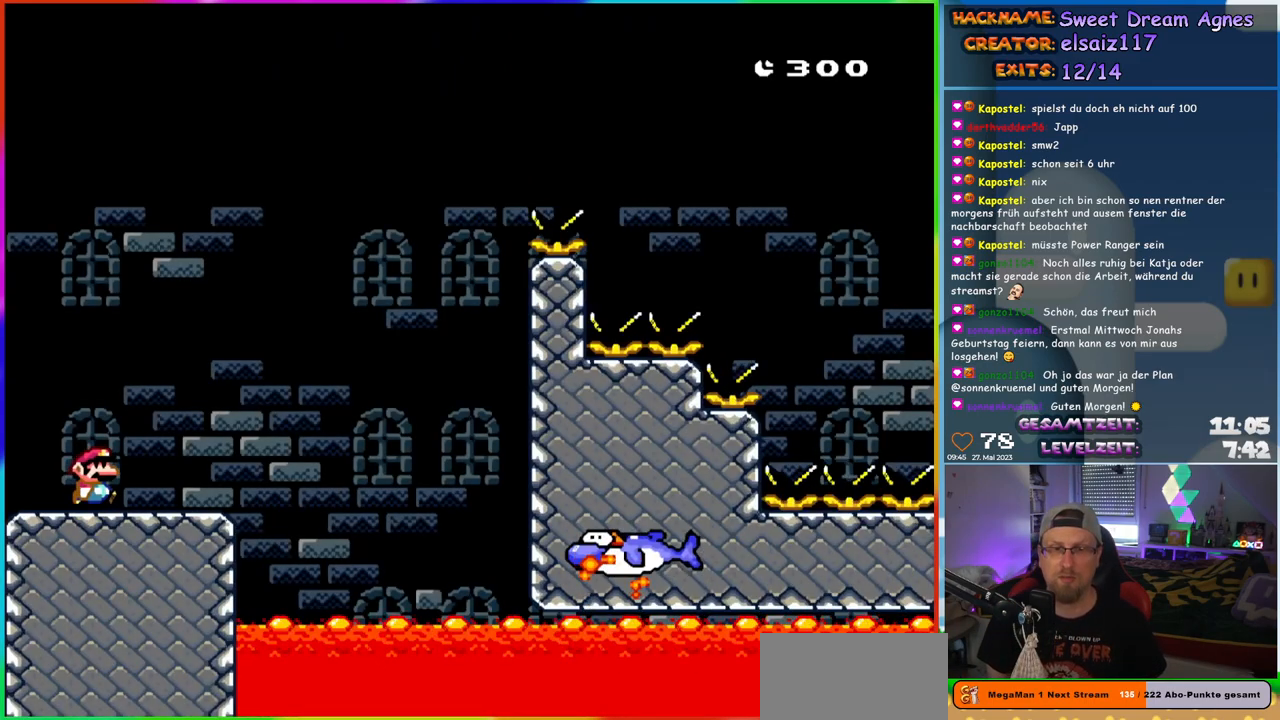
{"buttons": ["Y"], "events": [[67, "DPAD_RIGHT", "up"], [233, "DPAD_RIGHT", "down"], [333, "DPAD_RIGHT", "up"]]}
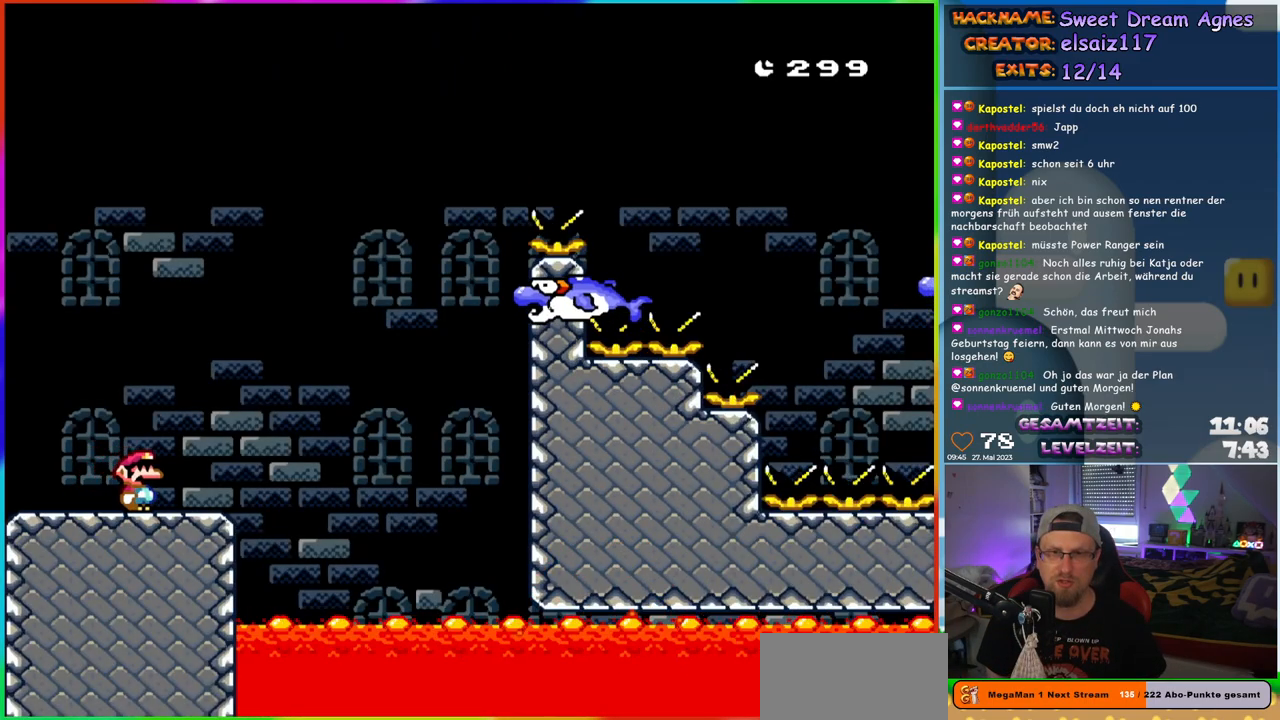
{"buttons": ["B", "Y", "DPAD_RIGHT"], "events": [[167, "DPAD_RIGHT", "down"], [450, "B", "down"]]}
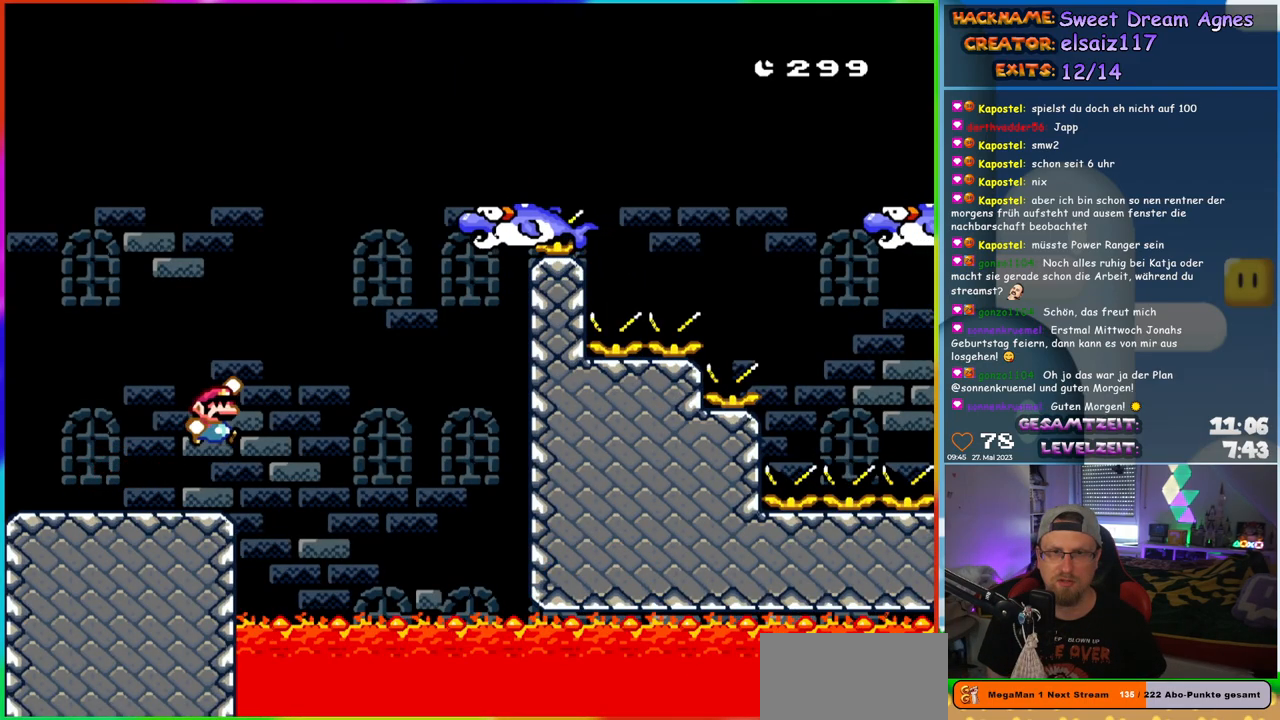
{"buttons": ["B", "Y", "DPAD_RIGHT"], "events": [[333, "B", "up"], [500, "B", "down"]]}
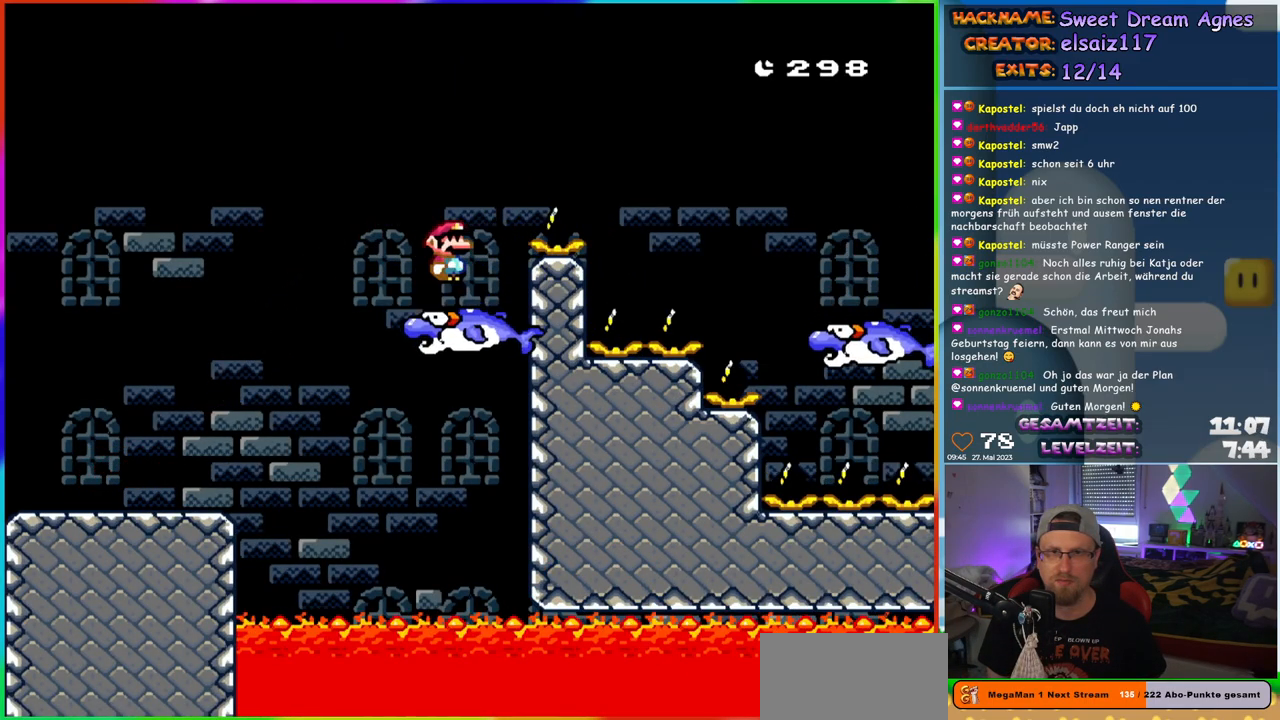
{"buttons": ["B", "Y", "DPAD_RIGHT"], "events": []}
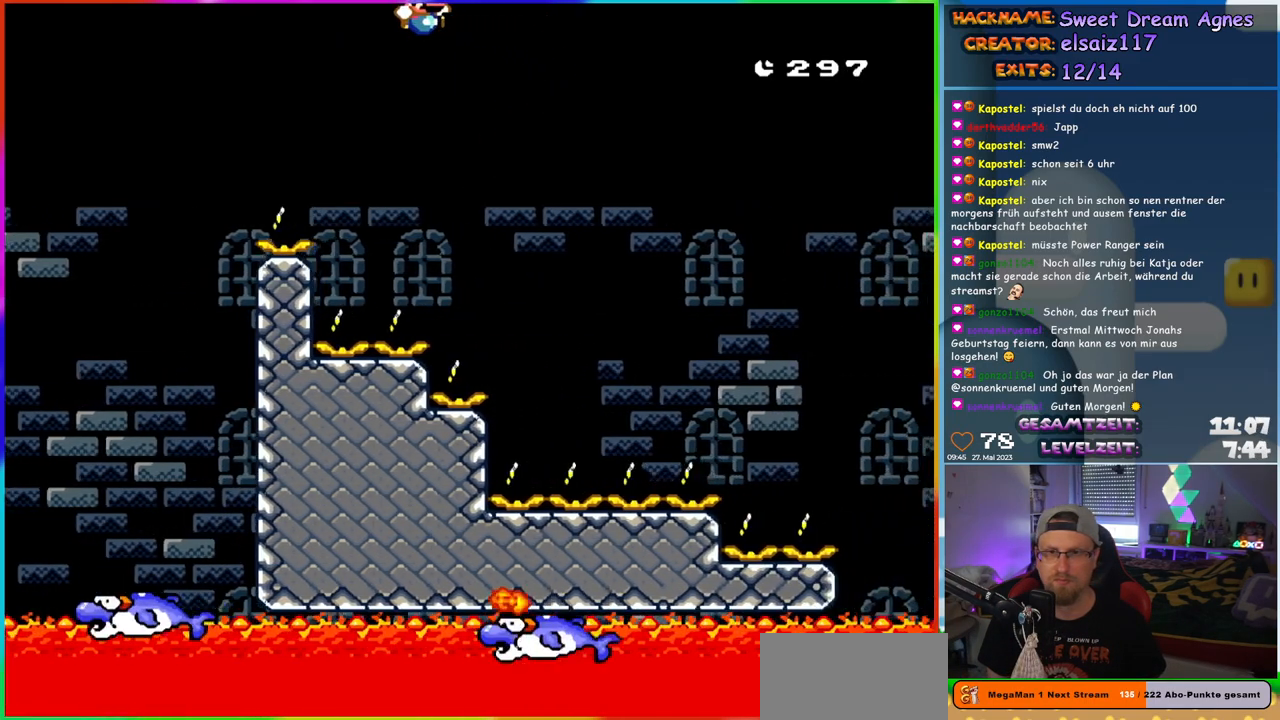
{"buttons": ["B", "Y", "DPAD_LEFT"], "events": [[367, "DPAD_RIGHT", "up"], [383, "DPAD_UP", "down"], [400, "DPAD_LEFT", "down"], [400, "DPAD_UP", "up"]]}
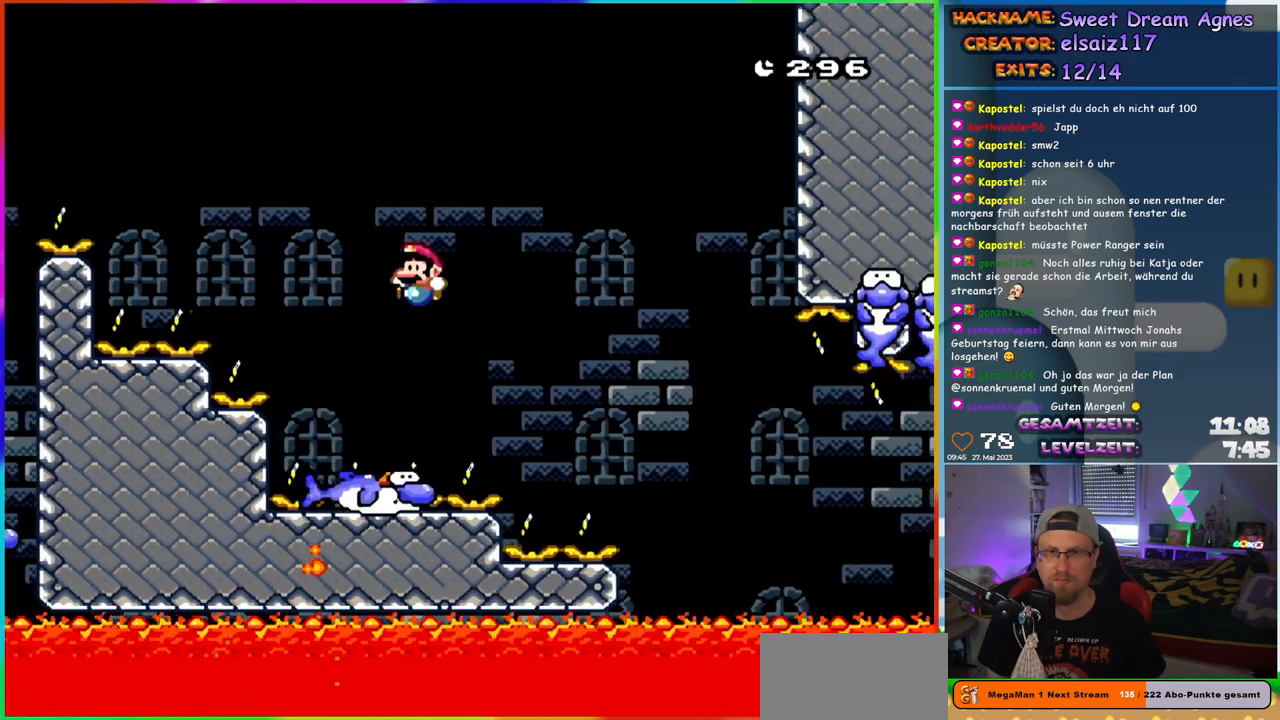
{"buttons": ["Y"], "events": [[33, "DPAD_LEFT", "up"], [83, "B", "up"], [100, "DPAD_RIGHT", "down"], [200, "DPAD_RIGHT", "up"]]}
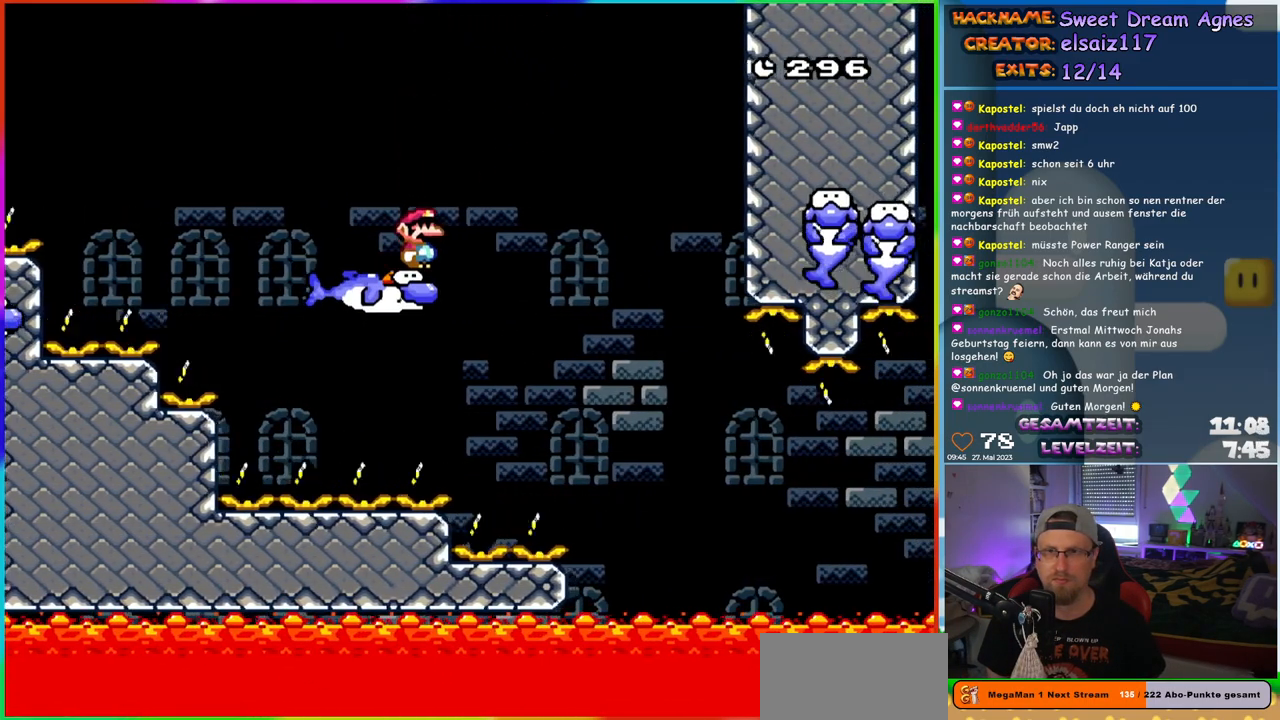
{"buttons": ["Y", "DPAD_RIGHT"], "events": [[50, "B", "down"], [83, "DPAD_RIGHT", "down"], [350, "B", "up"]]}
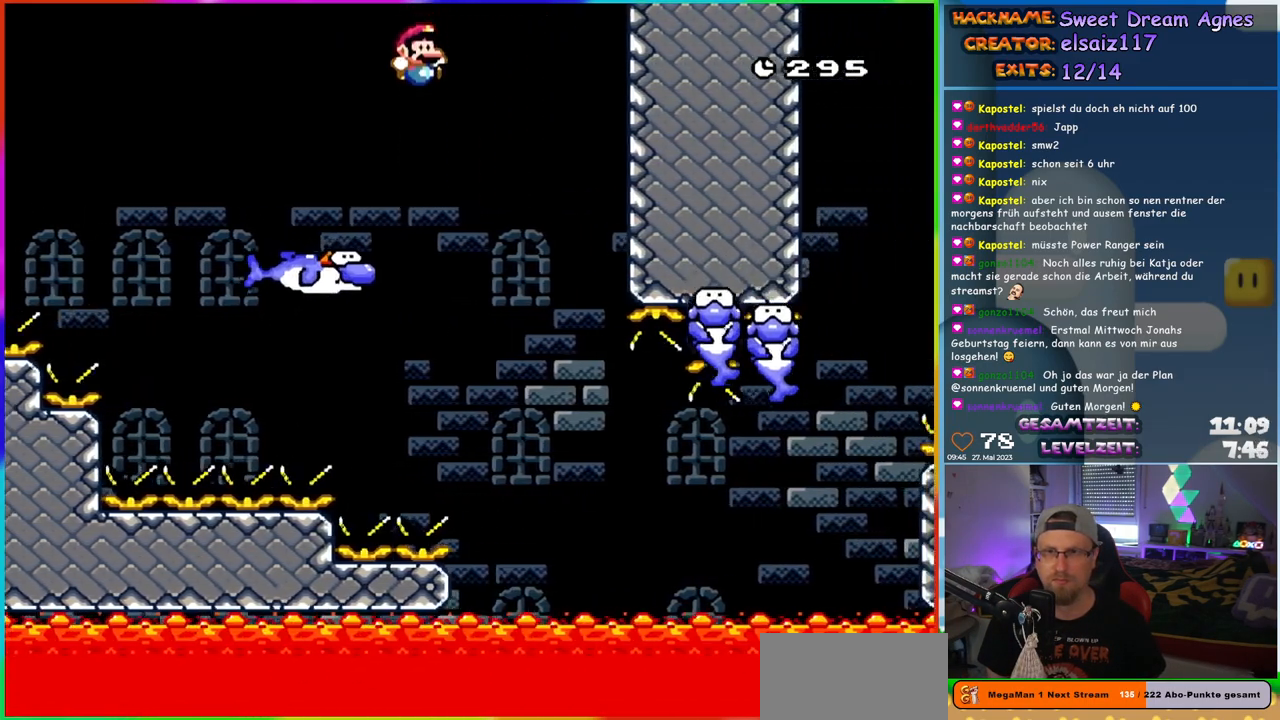
{"buttons": ["Y", "DPAD_RIGHT"], "events": []}
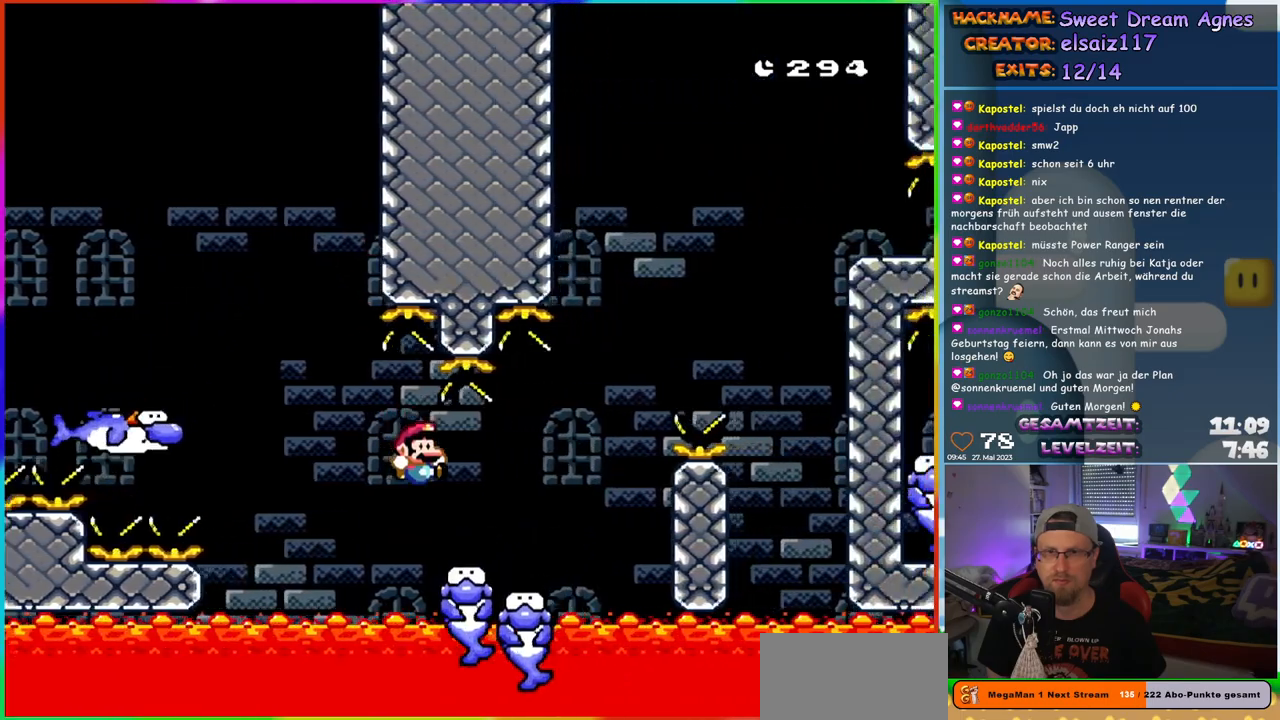
{"buttons": ["B", "Y", "DPAD_RIGHT"], "events": [[317, "B", "down"]]}
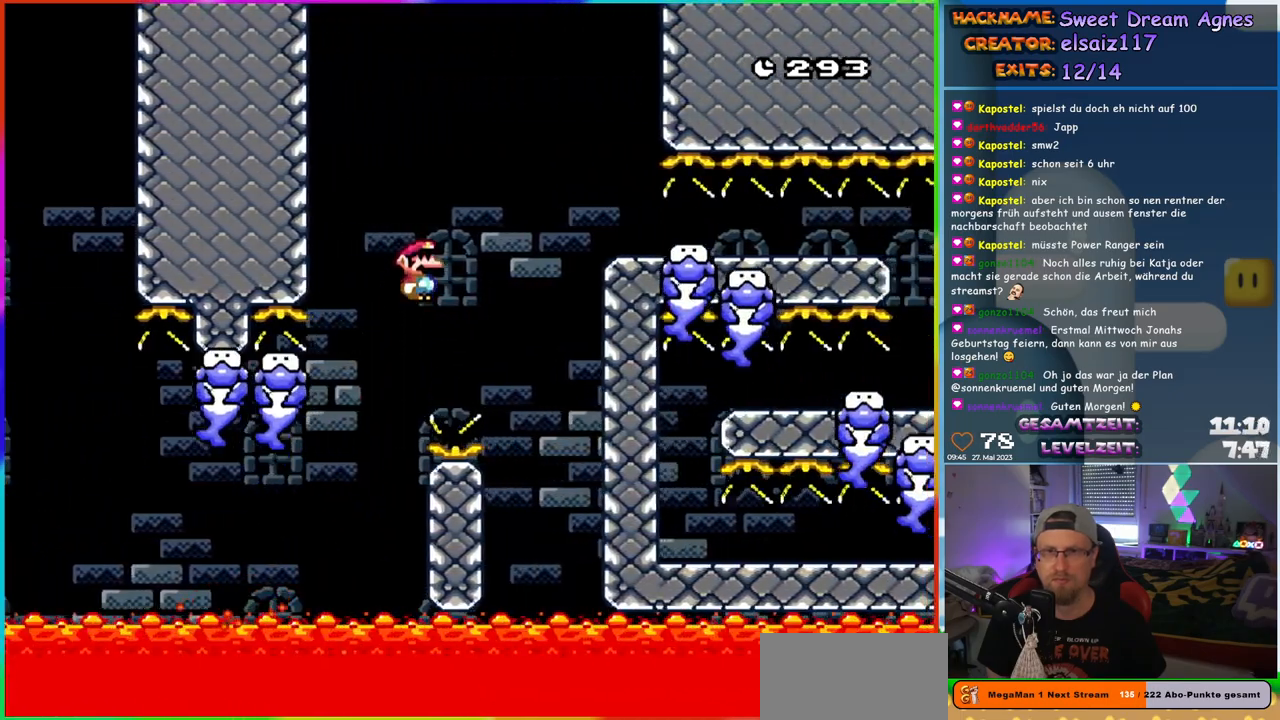
{"buttons": ["Y"], "events": [[283, "B", "up"], [350, "DPAD_RIGHT", "up"], [350, "DPAD_UP", "down"], [367, "DPAD_LEFT", "down"], [433, "DPAD_UP", "up"], [500, "DPAD_LEFT", "up"]]}
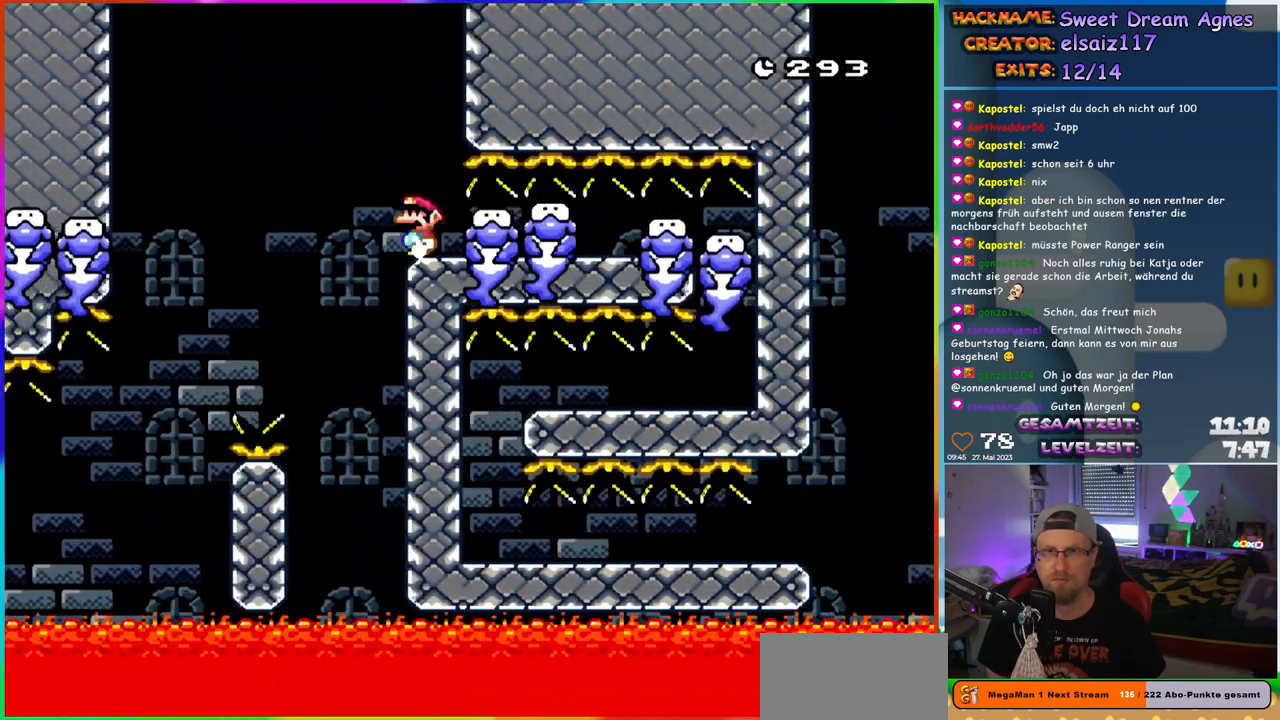
{"buttons": ["Y", "DPAD_RIGHT"], "events": [[133, "DPAD_RIGHT", "down"]]}
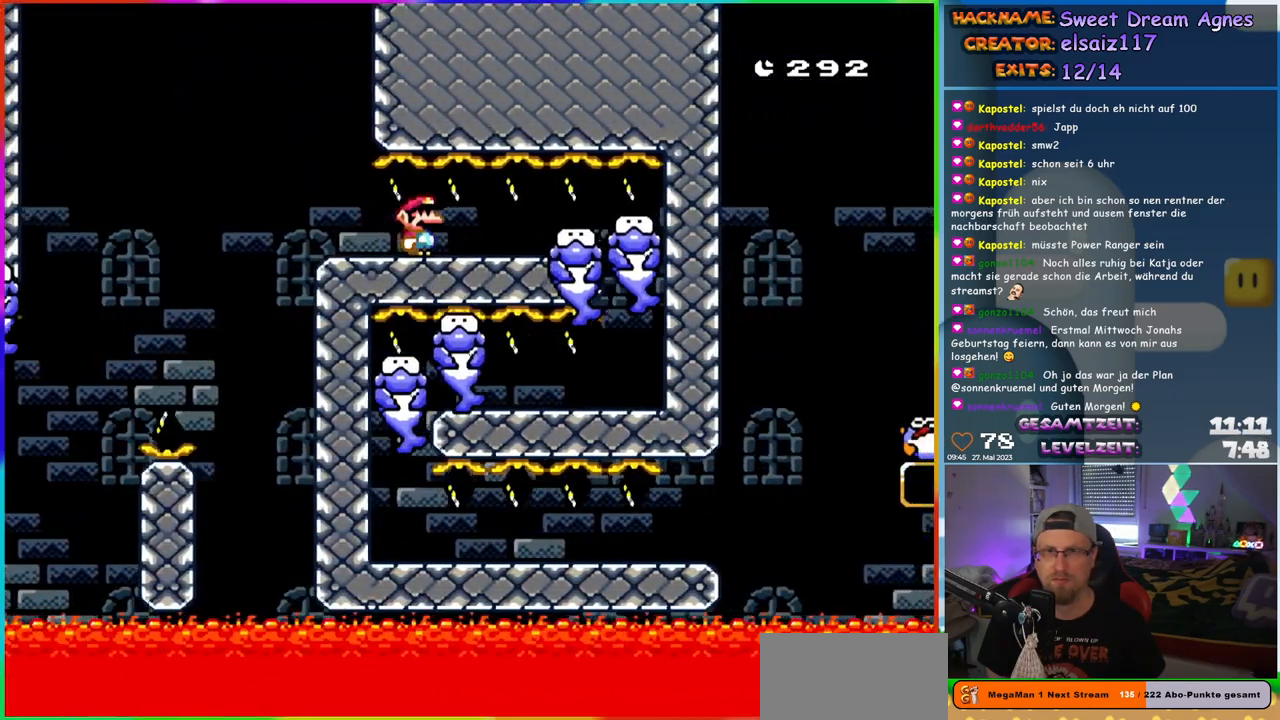
{"buttons": ["Y"], "events": [[483, "DPAD_RIGHT", "up"]]}
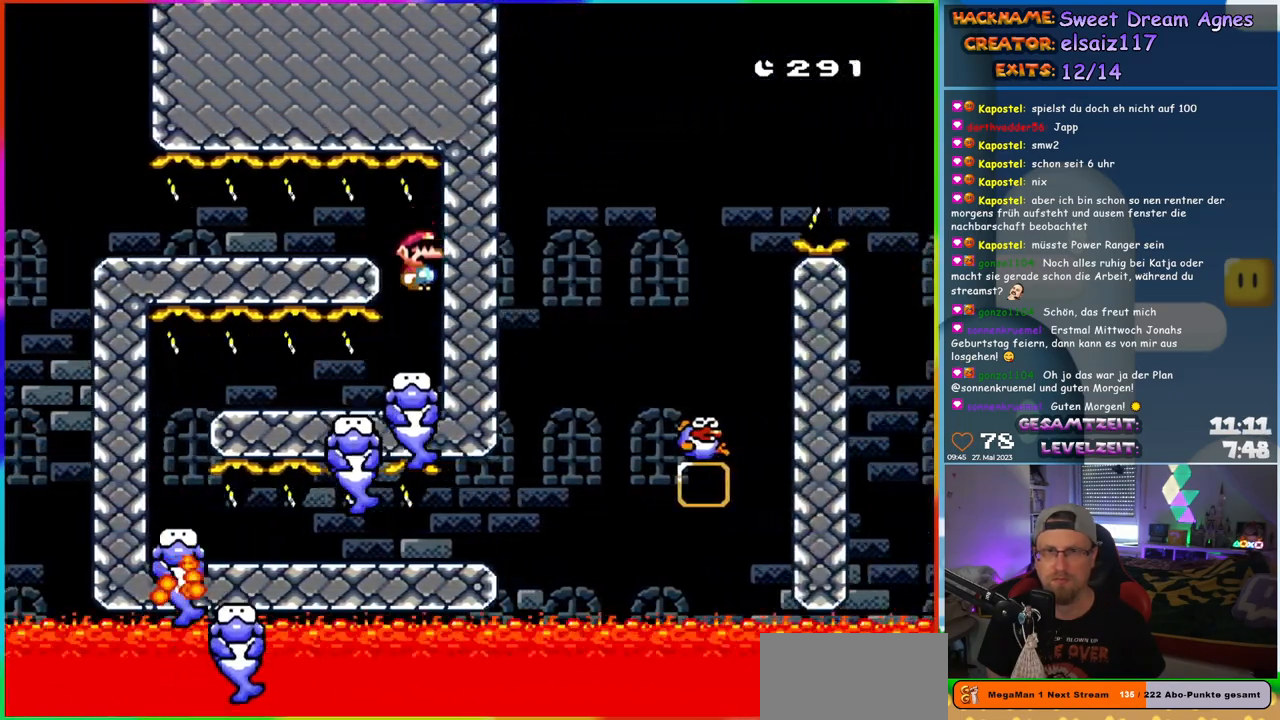
{"buttons": ["Y", "DPAD_LEFT"], "events": [[83, "DPAD_LEFT", "down"]]}
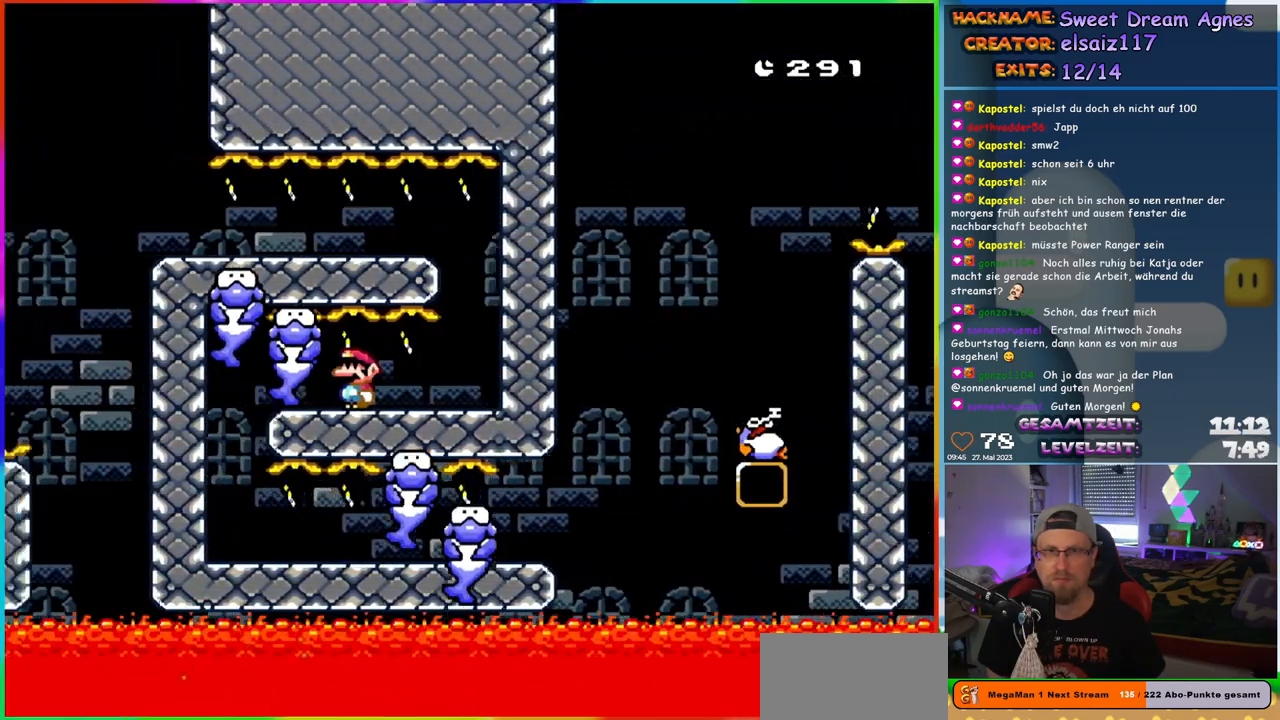
{"buttons": ["X", "DPAD_RIGHT"], "events": [[300, "DPAD_LEFT", "up"], [350, "Y", "up"], [367, "DPAD_RIGHT", "down"], [417, "X", "down"]]}
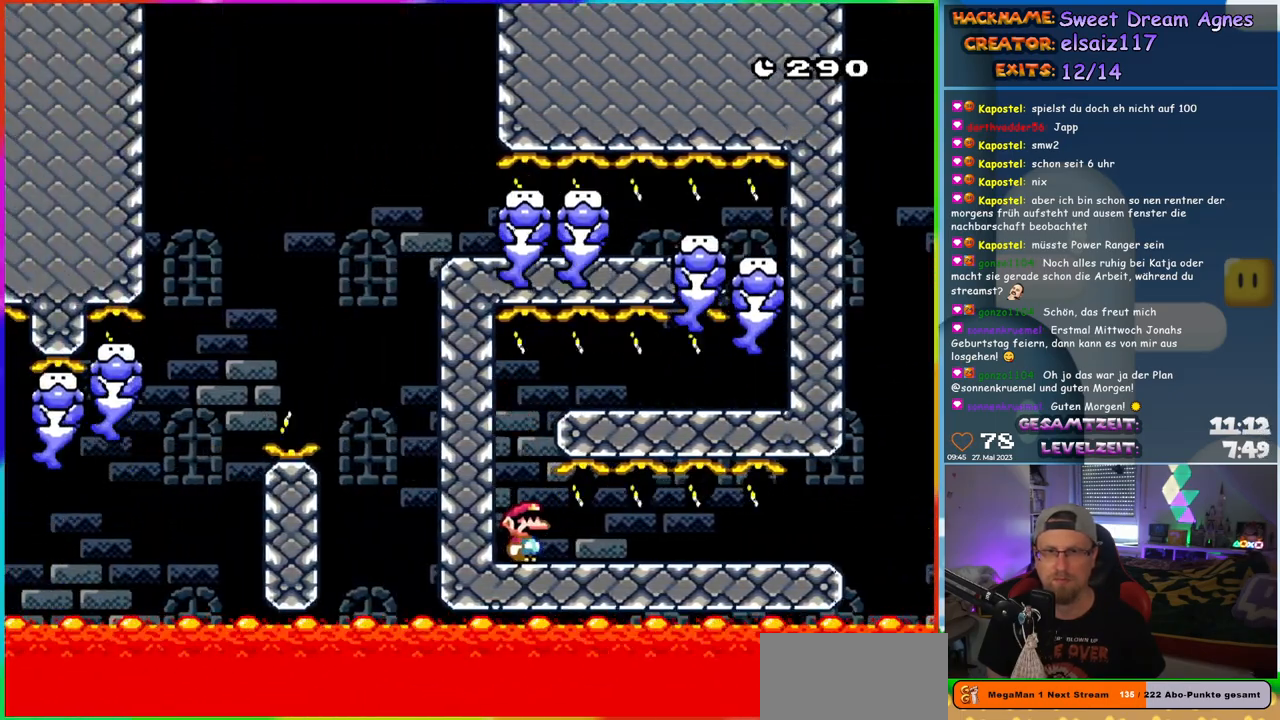
{"buttons": ["X", "DPAD_RIGHT"], "events": []}
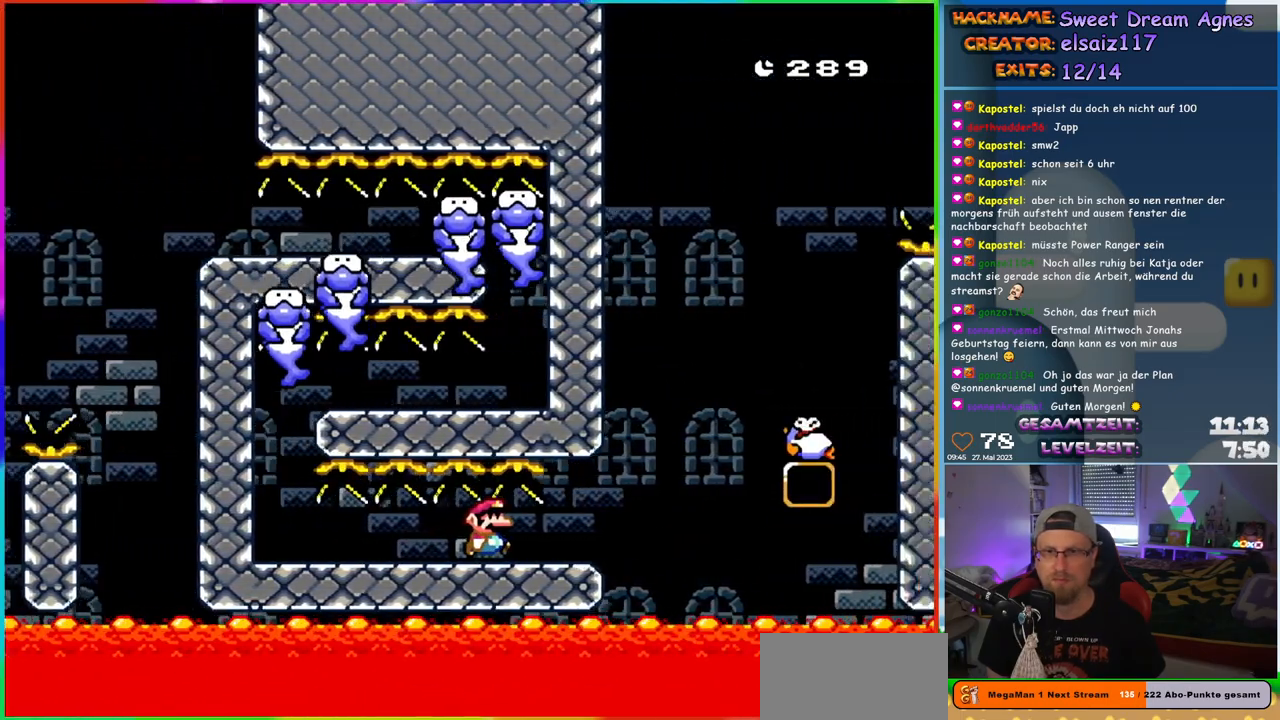
{"buttons": ["A", "X", "DPAD_RIGHT"], "events": [[250, "A", "down"]]}
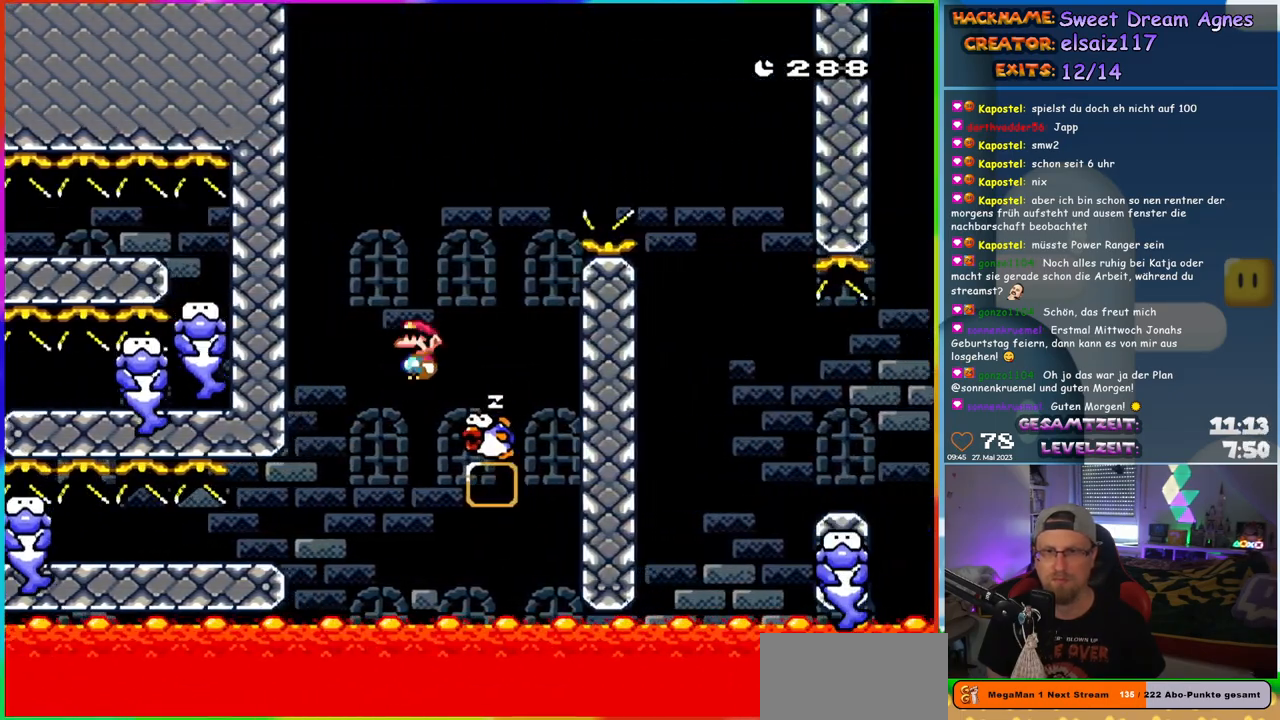
{"buttons": ["A", "X", "DPAD_RIGHT"], "events": [[67, "A", "up"], [100, "DPAD_RIGHT", "up"], [100, "DPAD_UP", "down"], [133, "DPAD_LEFT", "down"], [133, "DPAD_UP", "up"], [183, "A", "down"], [300, "DPAD_LEFT", "up"], [350, "DPAD_RIGHT", "down"]]}
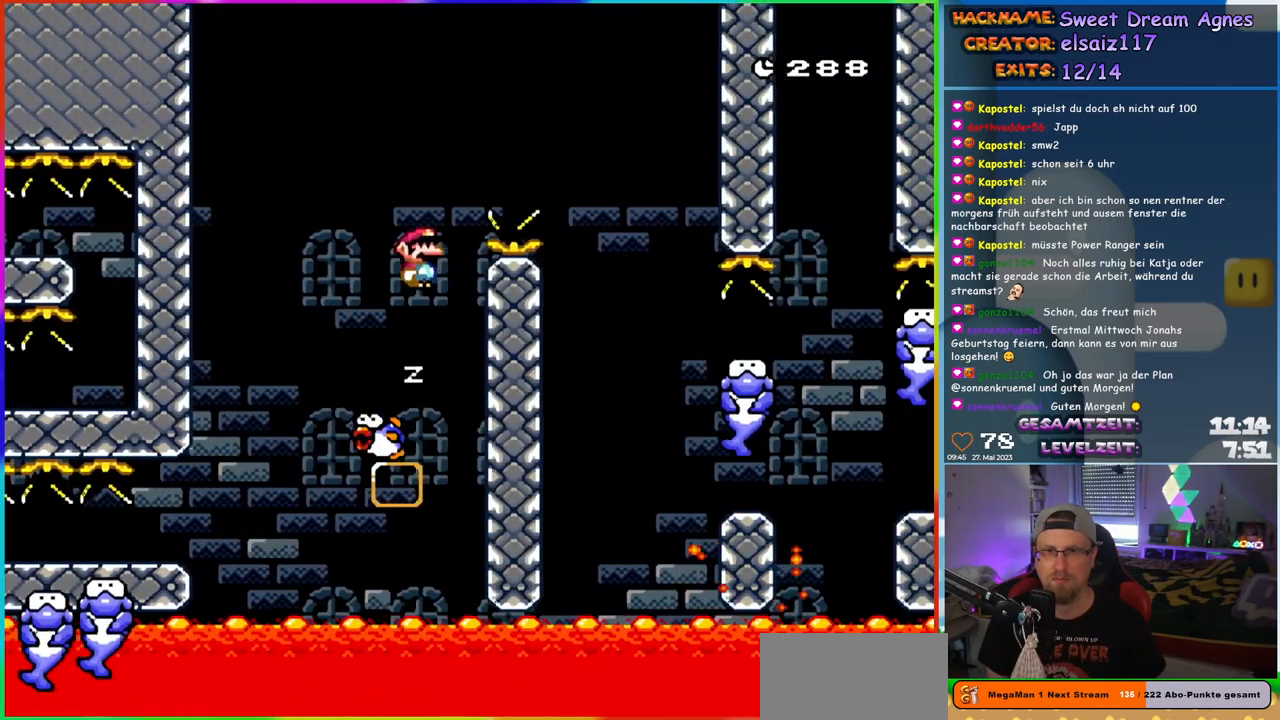
{"buttons": ["X", "DPAD_UP", "DPAD_LEFT"], "events": [[400, "A", "up"], [483, "DPAD_RIGHT", "up"], [483, "DPAD_UP", "down"], [500, "DPAD_LEFT", "down"]]}
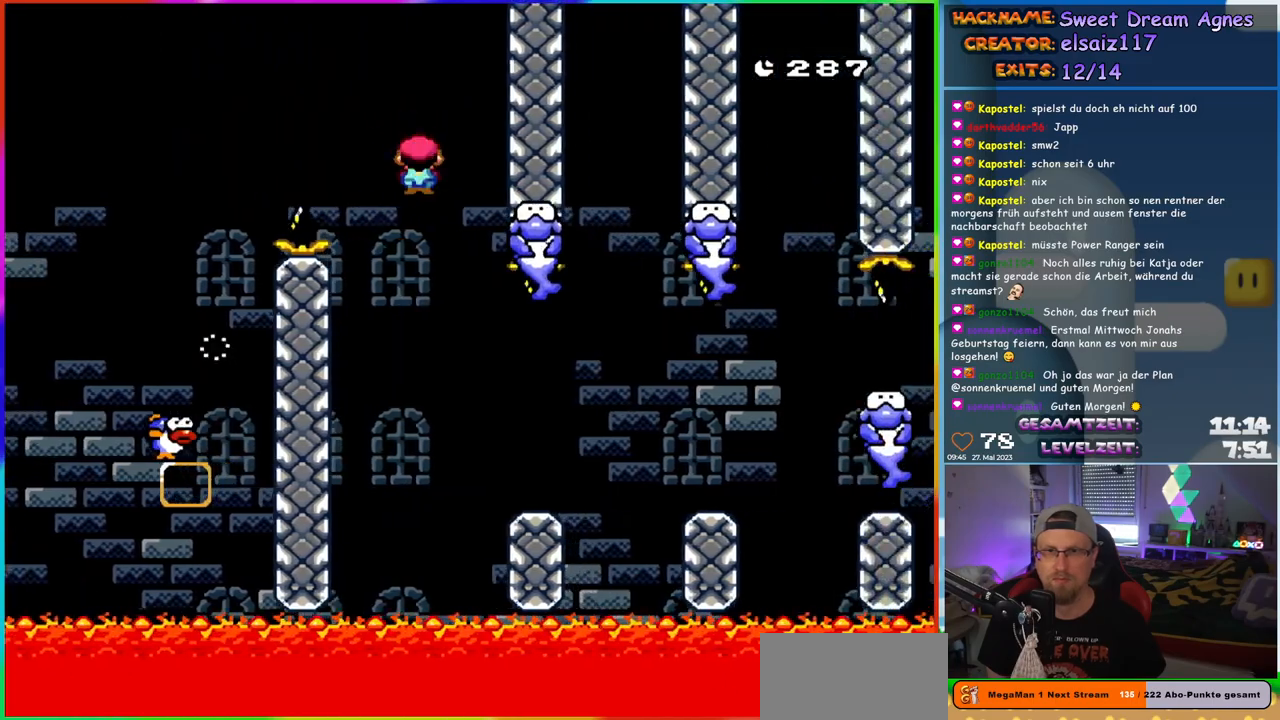
{"buttons": ["A", "X", "DPAD_RIGHT"], "events": [[17, "DPAD_UP", "up"], [67, "A", "down"], [100, "DPAD_LEFT", "up"], [100, "DPAD_RIGHT", "down"], [183, "A", "up"], [500, "A", "down"]]}
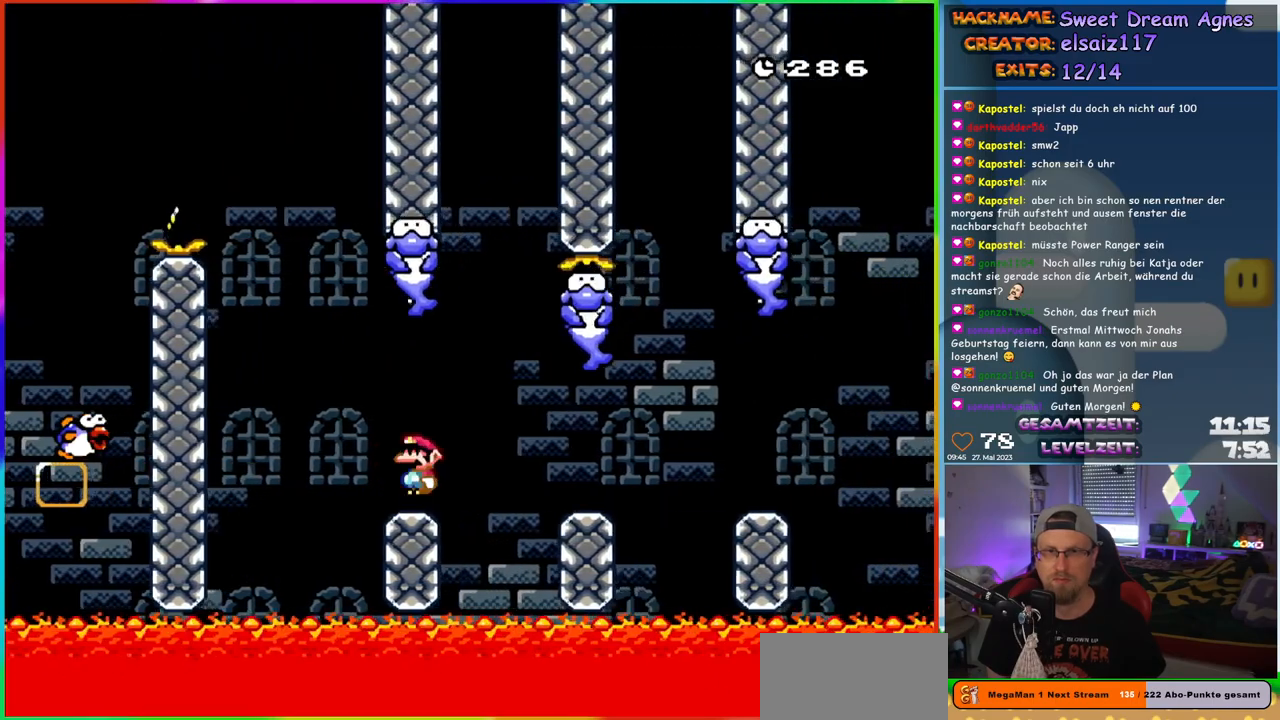
{"buttons": ["A", "X", "DPAD_RIGHT"], "events": [[67, "A", "up"], [83, "DPAD_RIGHT", "up"], [83, "DPAD_UP", "down"], [100, "DPAD_LEFT", "down"], [100, "DPAD_UP", "up"], [183, "A", "down"], [233, "DPAD_LEFT", "up"], [333, "DPAD_RIGHT", "down"]]}
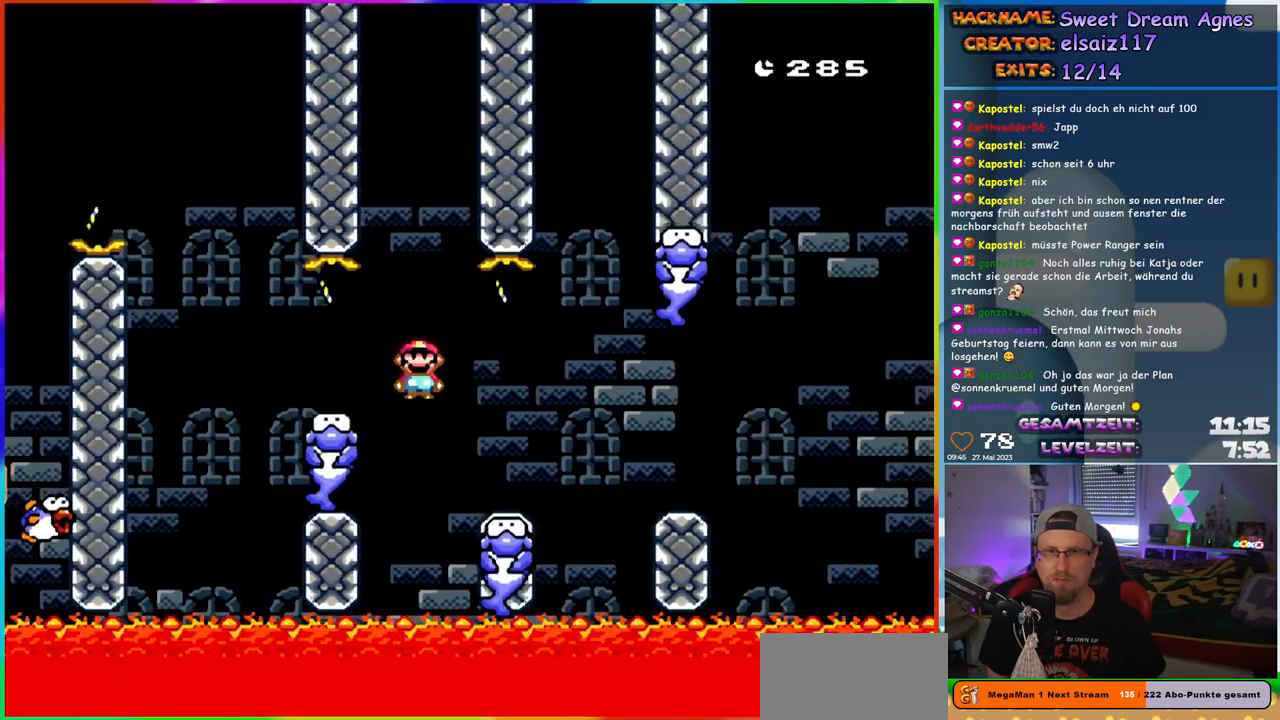
{"buttons": ["X", "DPAD_LEFT"], "events": [[200, "A", "up"], [300, "A", "down"], [350, "A", "up"], [400, "DPAD_UP", "down"], [417, "DPAD_RIGHT", "up"], [433, "DPAD_LEFT", "down"], [450, "DPAD_UP", "up"]]}